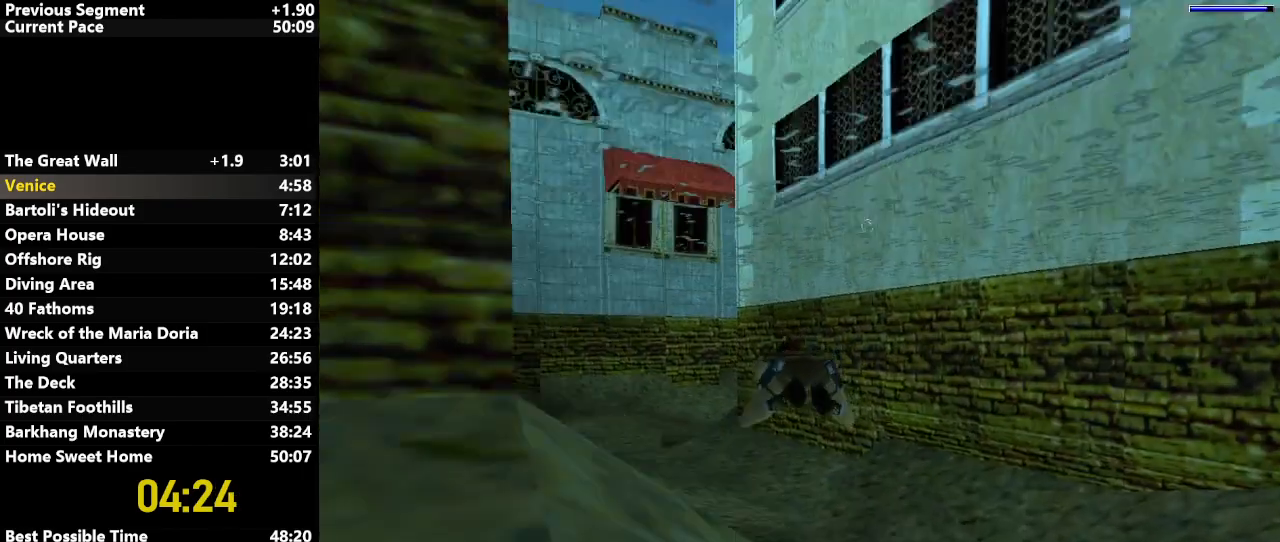
Gameplay with keyboard; each line is a JSON object with the keys held at the frame after it. "events" lists presses ("down") and releases ("up") of "action", "down", "draw", "escape", "f5", "f6", "flare", "jump", "l_med", "left", "look", "lstep", "right", "roll", "rstep", "s_med", "up" and "walk" between this image and that frame as [ms after this image, input, new state], when the widget could be followed in between. No other keys are recorded. Mouse input is not recorded. Key names are as the overlay labels them; some are game actions (e.g. jump) rather than physical keys.
{"keys": ["jump"], "events": [[333, "left", "down"], [467, "left", "up"]]}
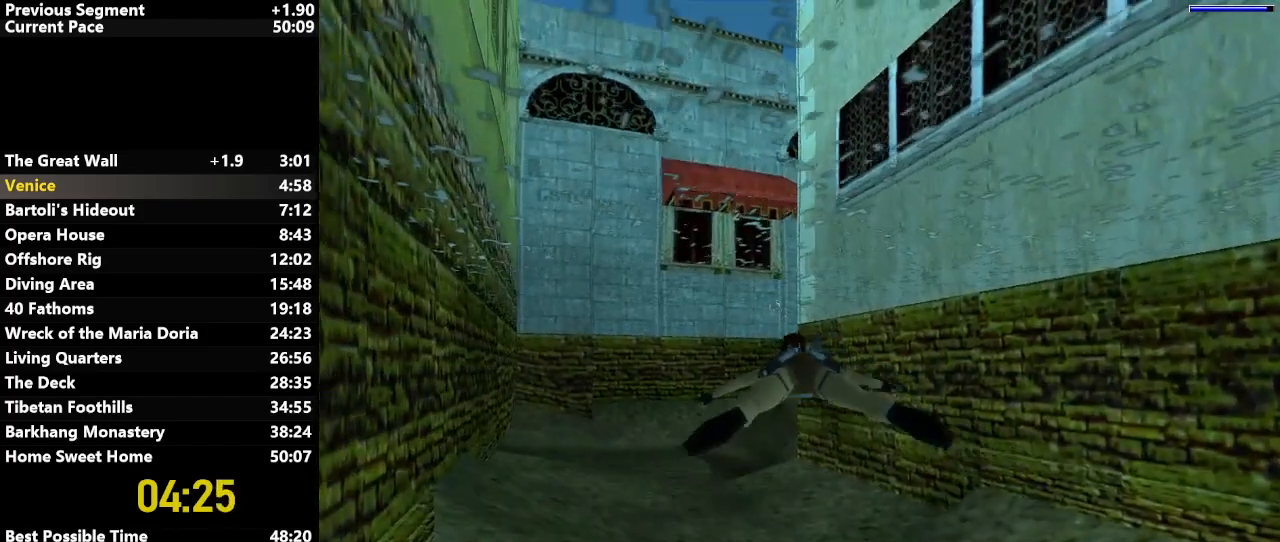
{"keys": ["jump"], "events": []}
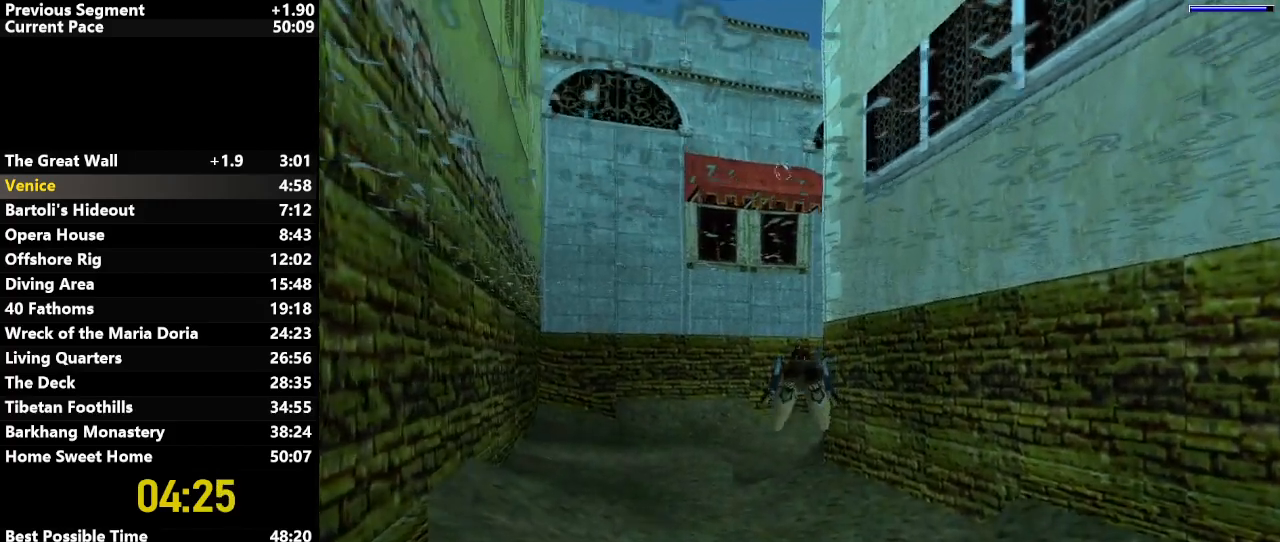
{"keys": ["jump"], "events": []}
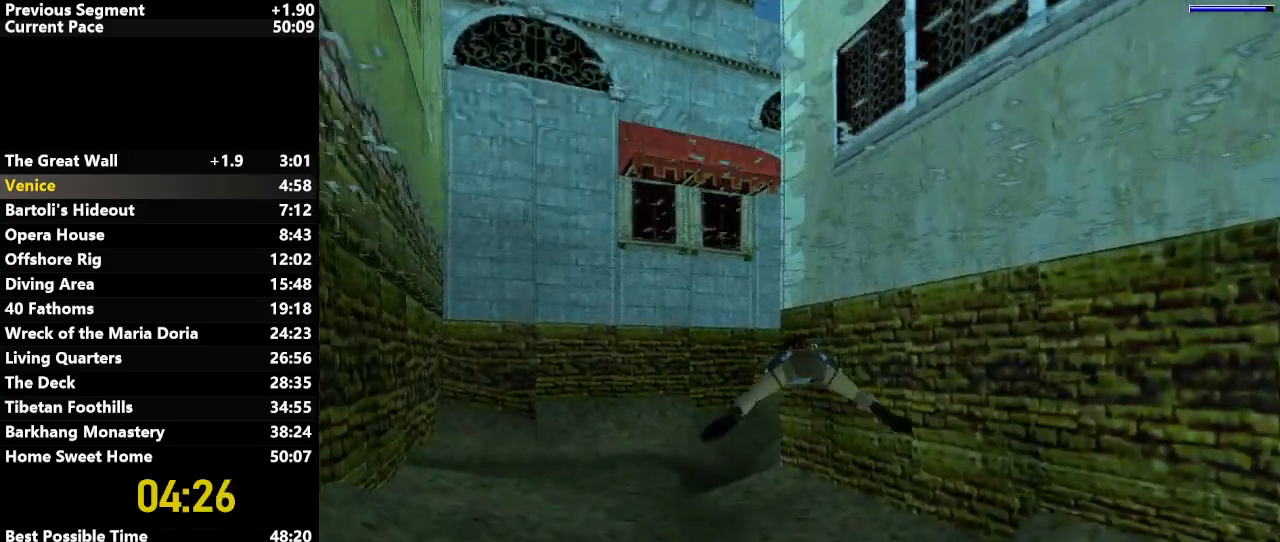
{"keys": ["jump"], "events": [[383, "right", "down"], [433, "right", "up"]]}
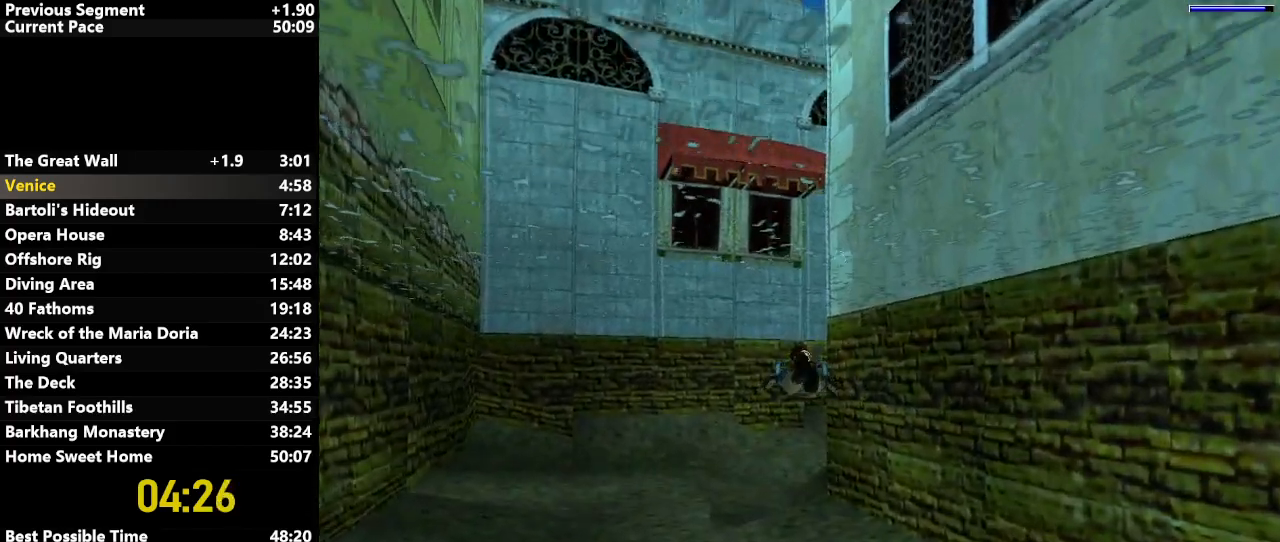
{"keys": ["jump"], "events": [[400, "right", "down"], [483, "right", "up"]]}
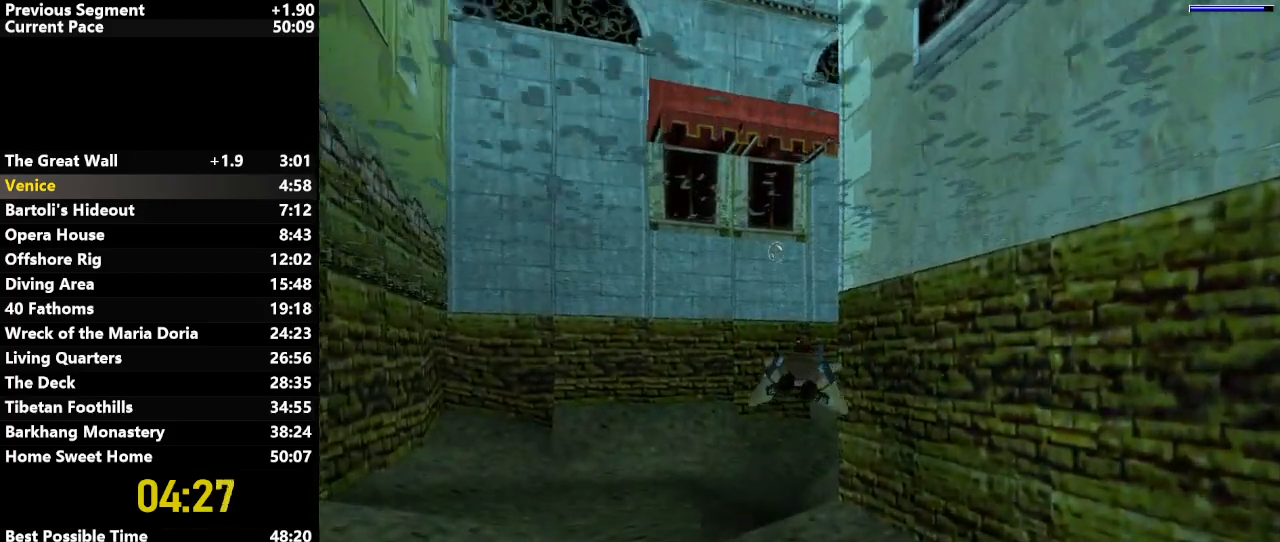
{"keys": ["jump"], "events": []}
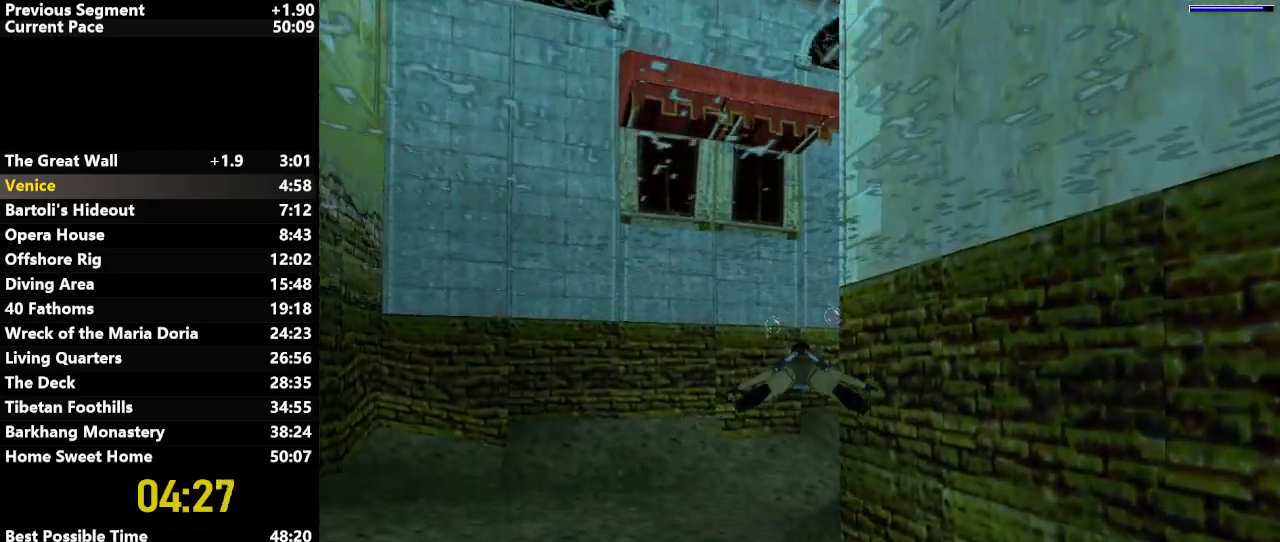
{"keys": ["jump"], "events": [[233, "right", "down"], [333, "right", "up"]]}
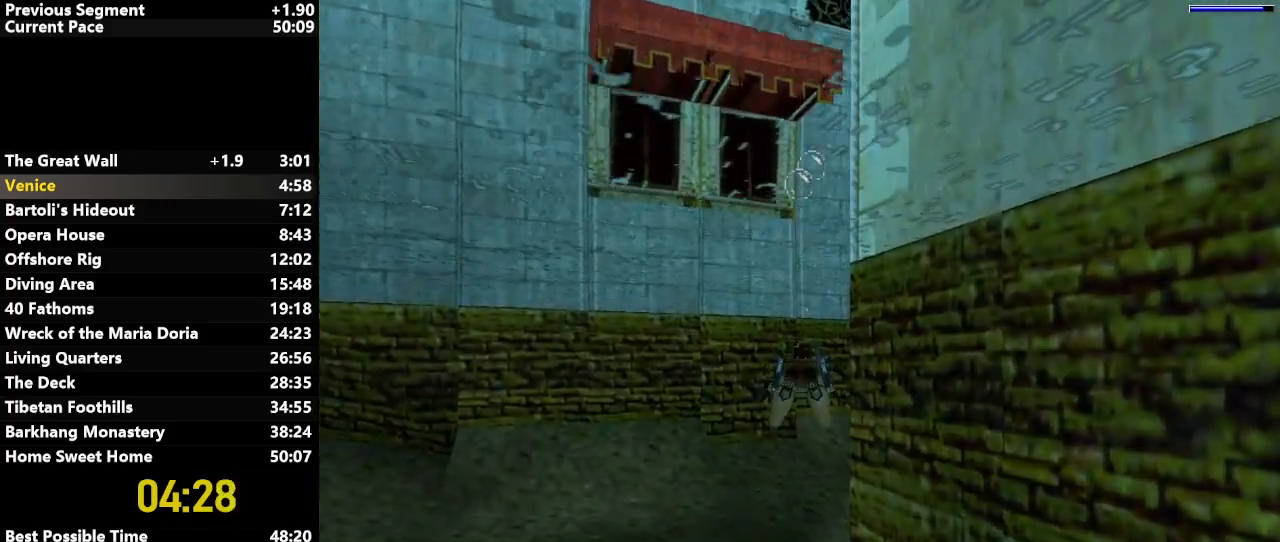
{"keys": ["jump", "right"], "events": [[483, "right", "down"]]}
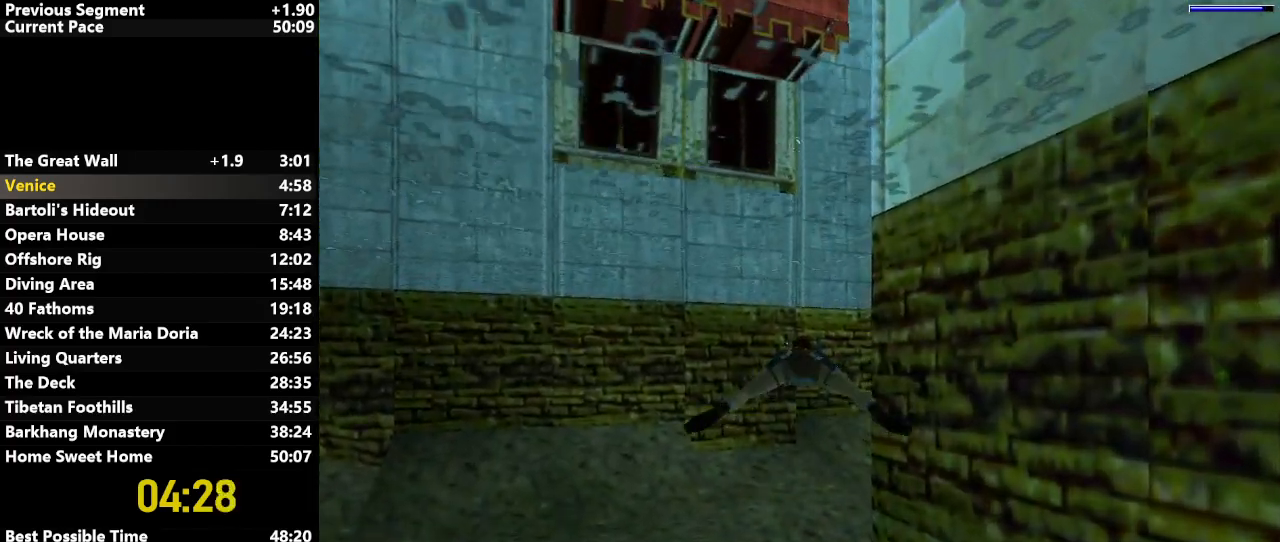
{"keys": ["jump", "right"], "events": []}
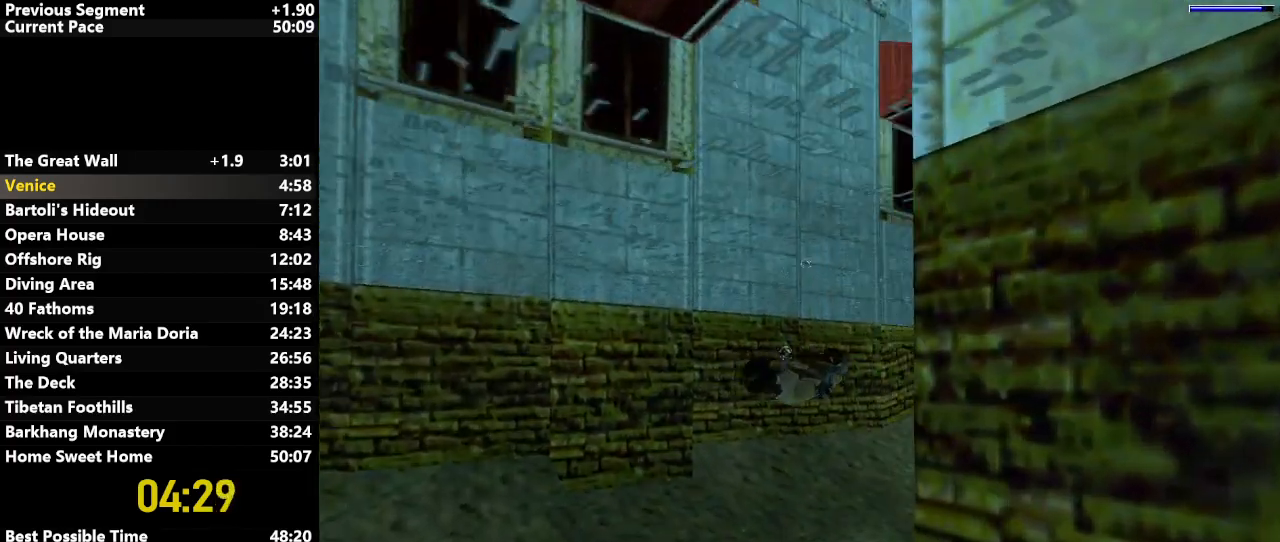
{"keys": ["jump", "right"], "events": [[50, "right", "up"], [433, "right", "down"]]}
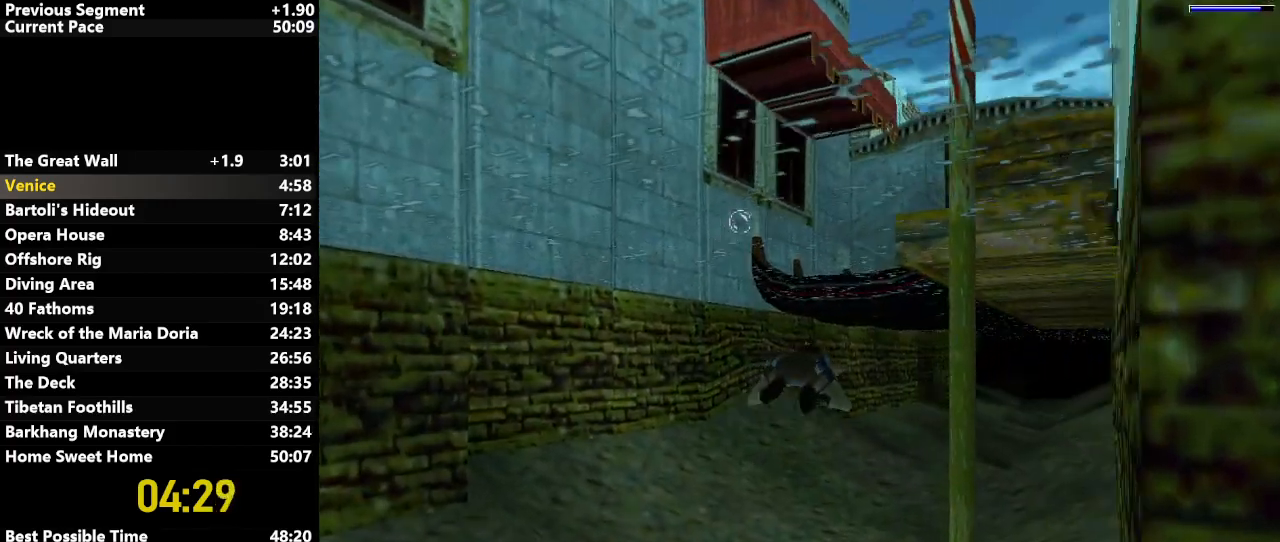
{"keys": ["jump"], "events": [[300, "right", "up"]]}
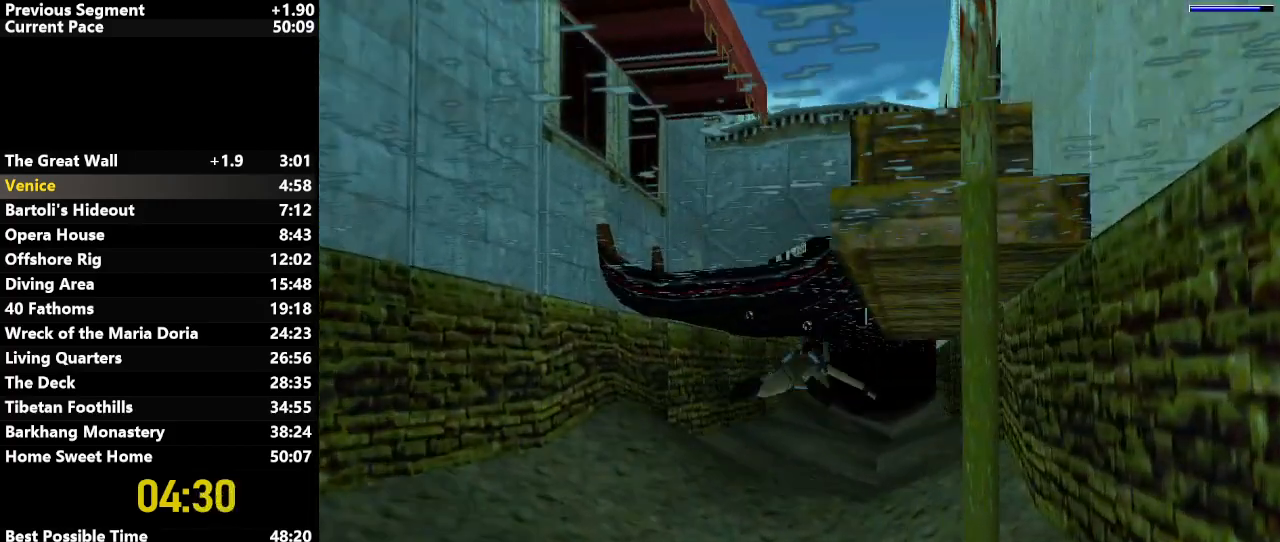
{"keys": ["jump"], "events": []}
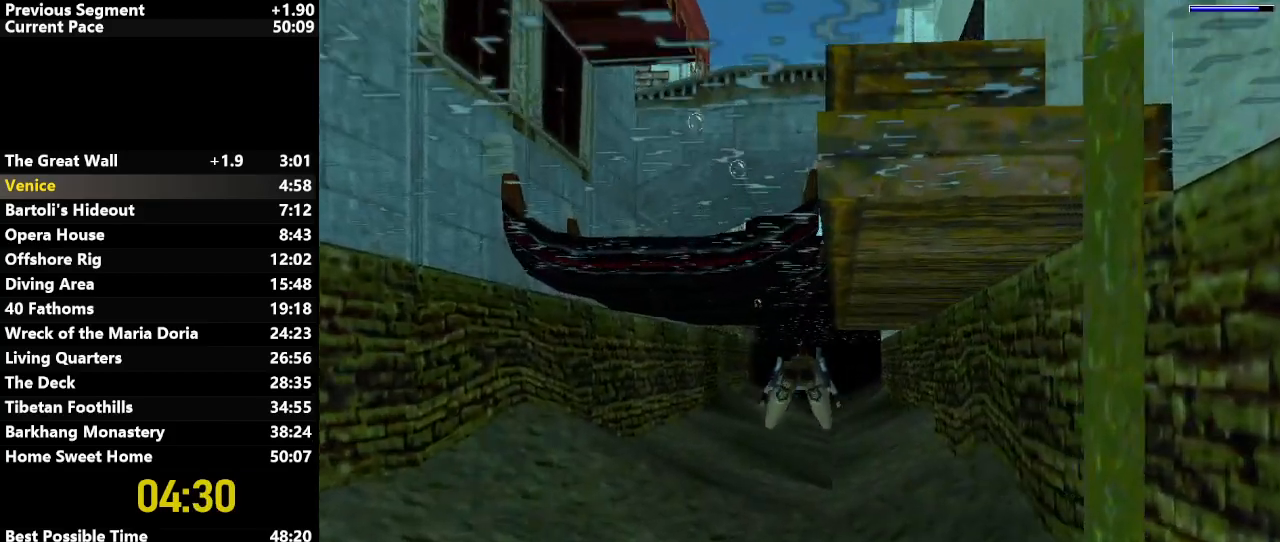
{"keys": ["jump"], "events": [[50, "right", "down"], [150, "right", "up"]]}
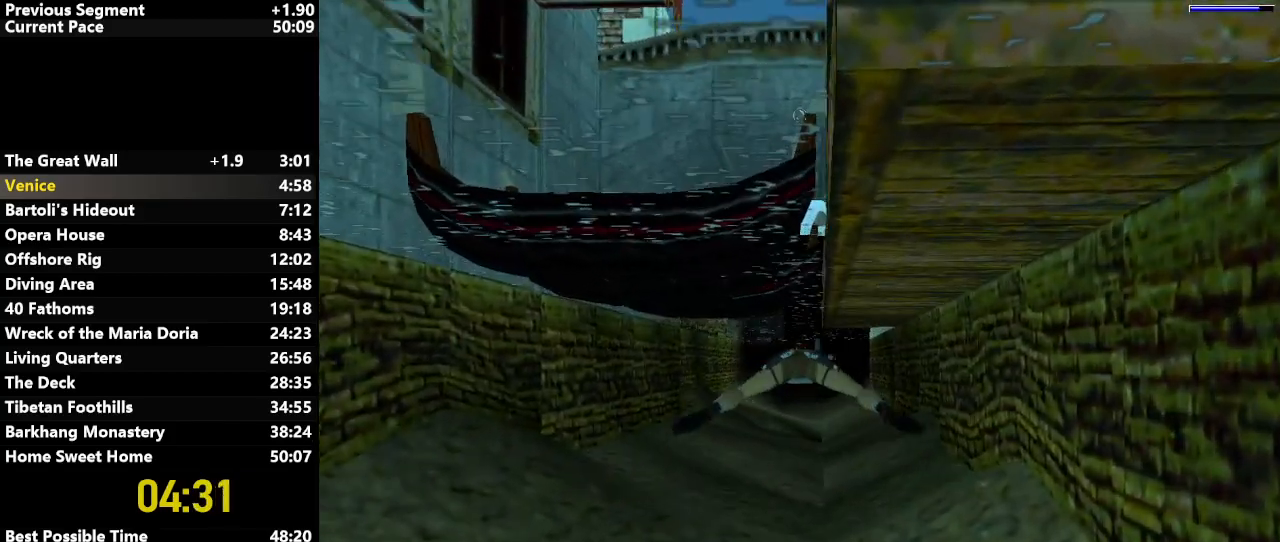
{"keys": ["jump"], "events": [[17, "right", "down"], [117, "right", "up"], [450, "right", "down"], [483, "right", "up"]]}
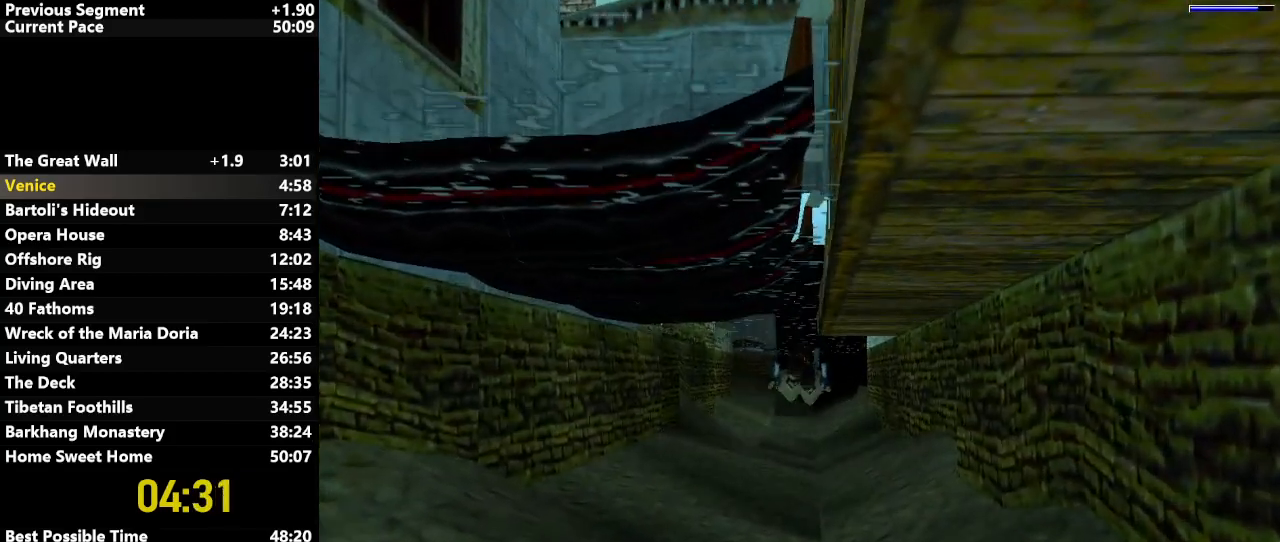
{"keys": ["jump"], "events": [[317, "right", "down"], [367, "right", "up"]]}
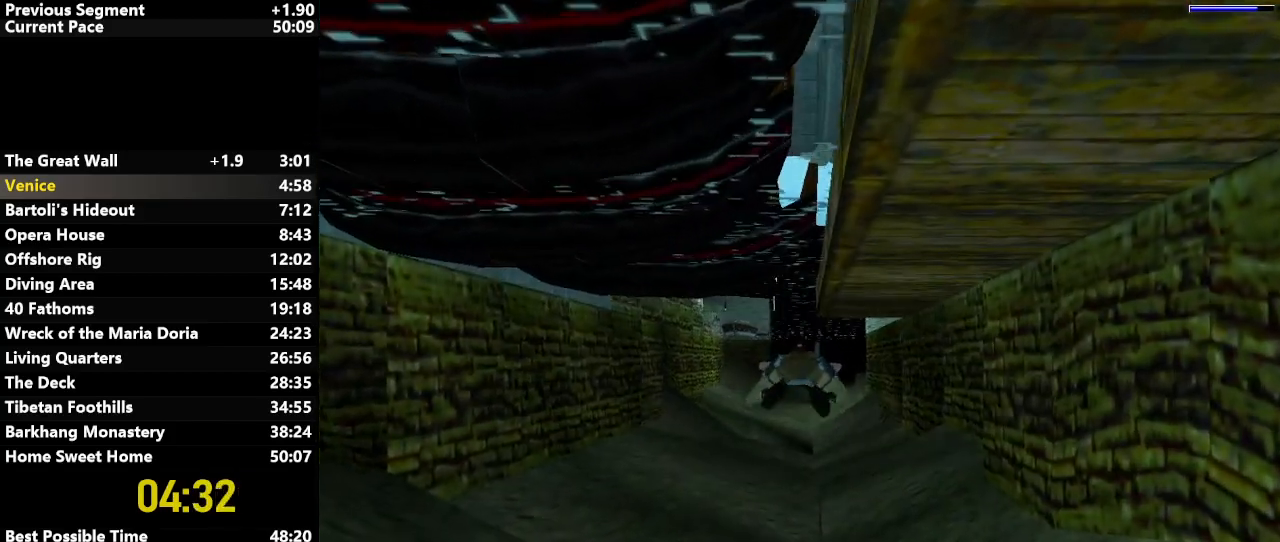
{"keys": ["jump"], "events": []}
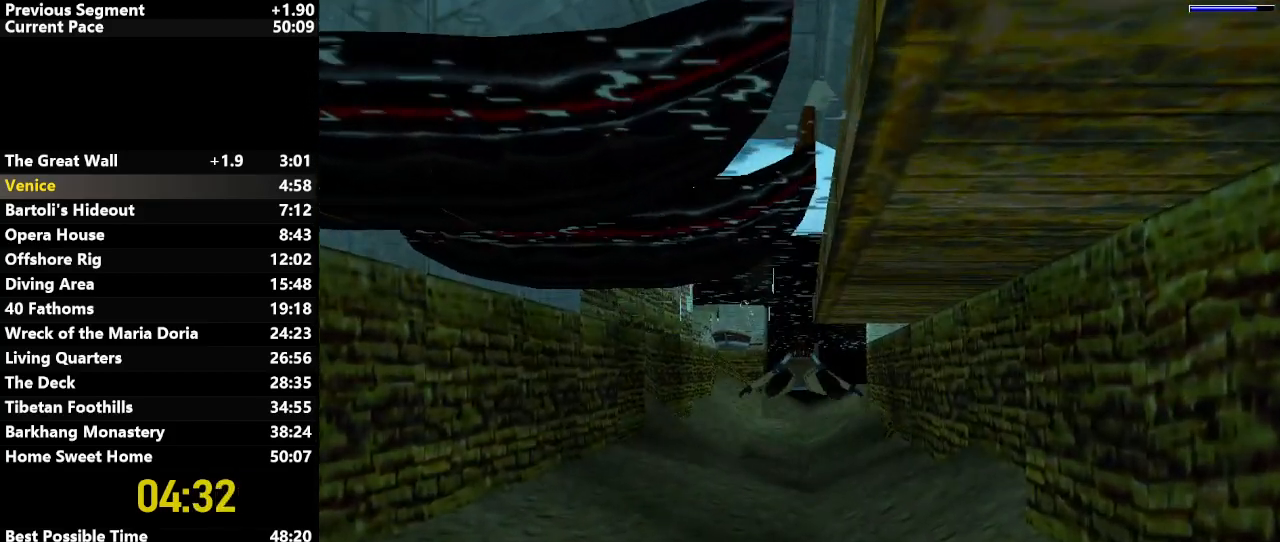
{"keys": ["jump"], "events": []}
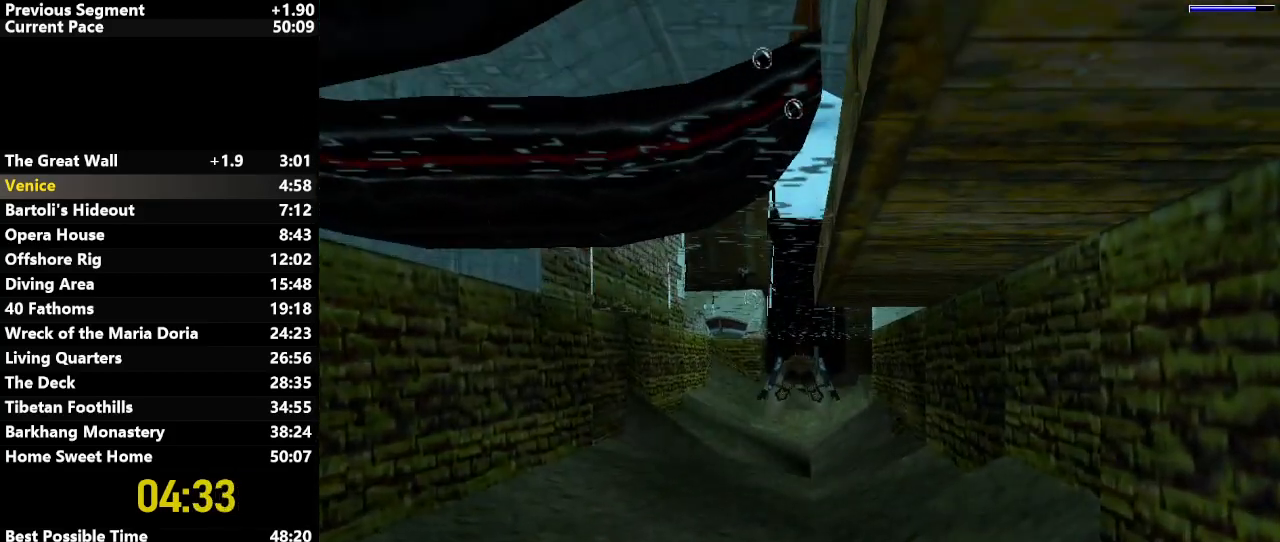
{"keys": ["jump"], "events": []}
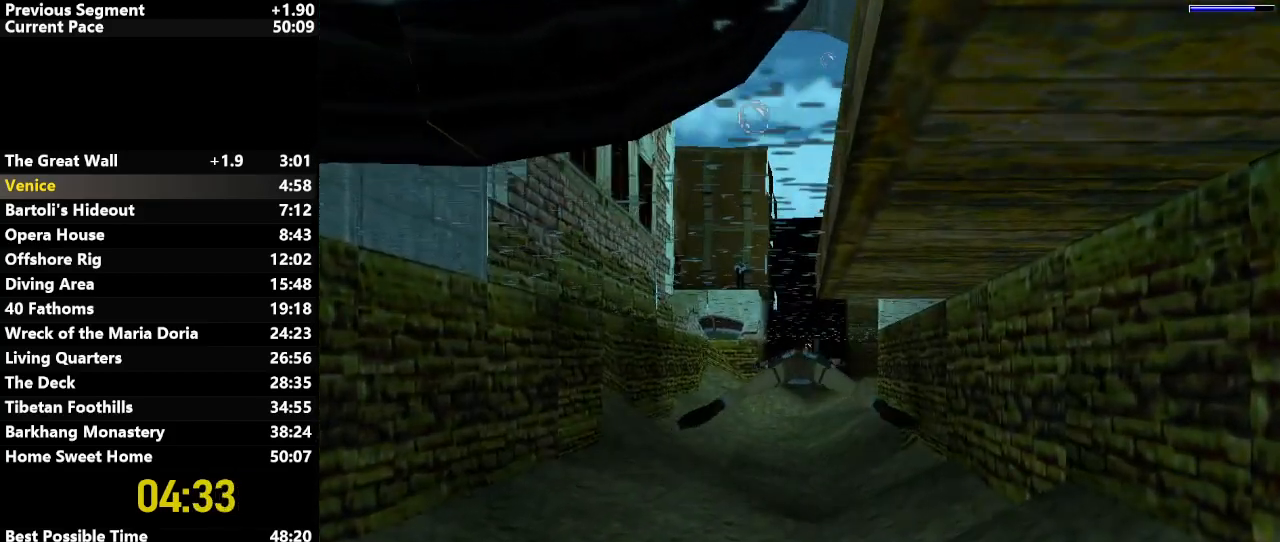
{"keys": ["jump"], "events": []}
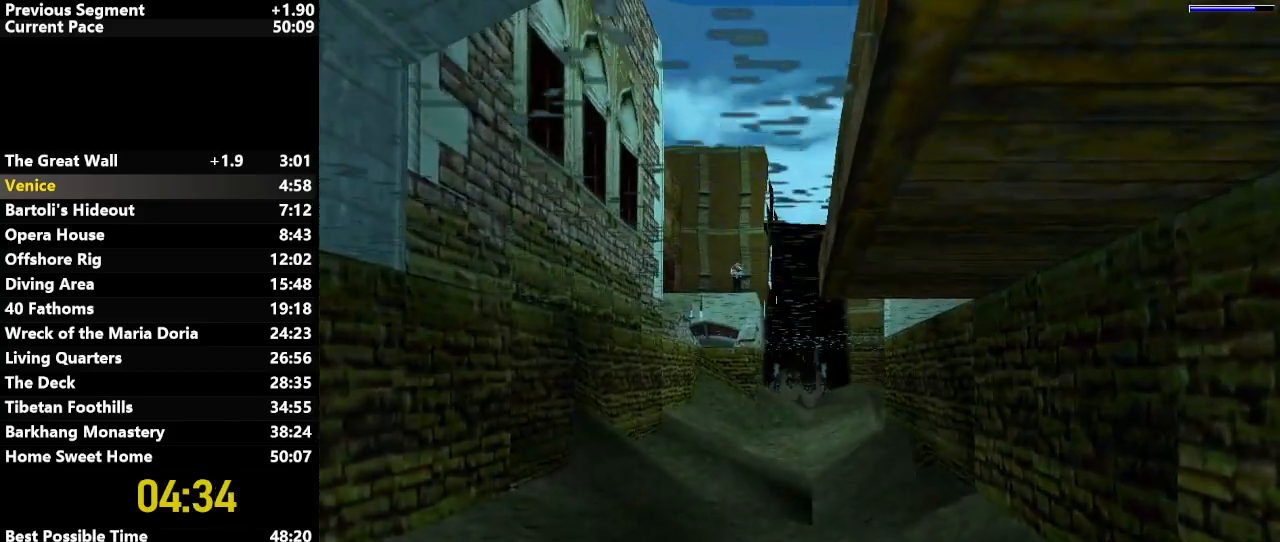
{"keys": ["jump"], "events": []}
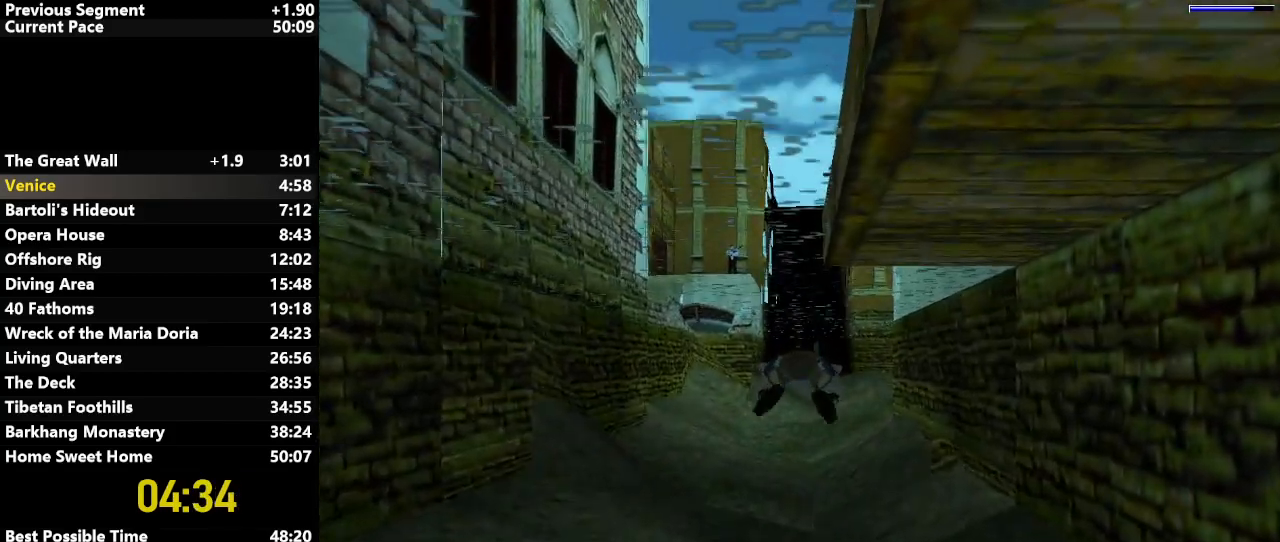
{"keys": ["jump"], "events": []}
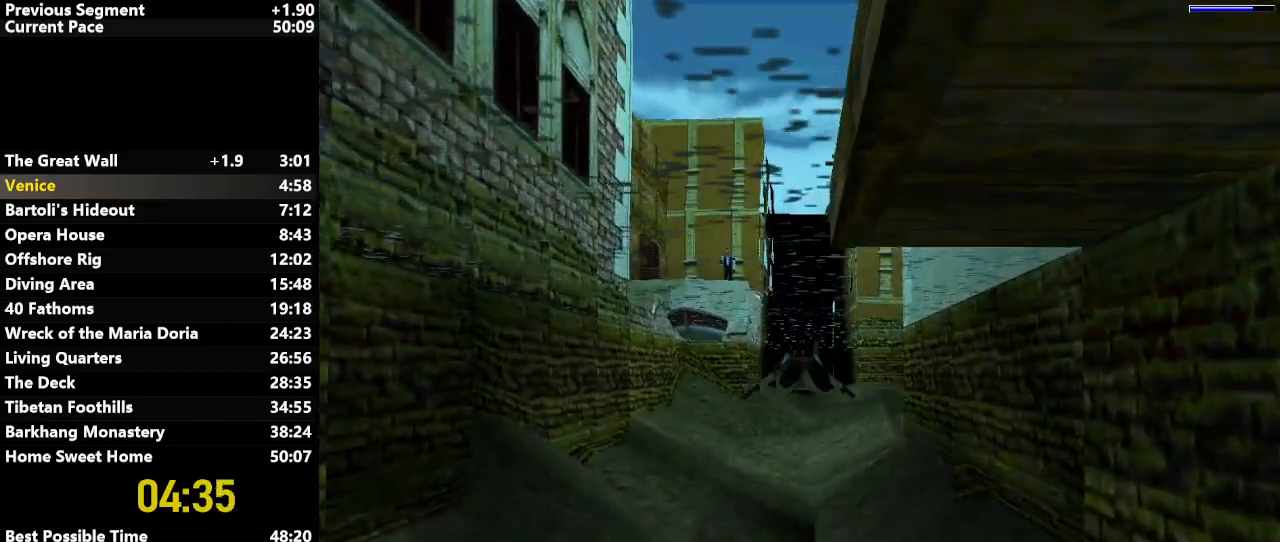
{"keys": ["jump"], "events": []}
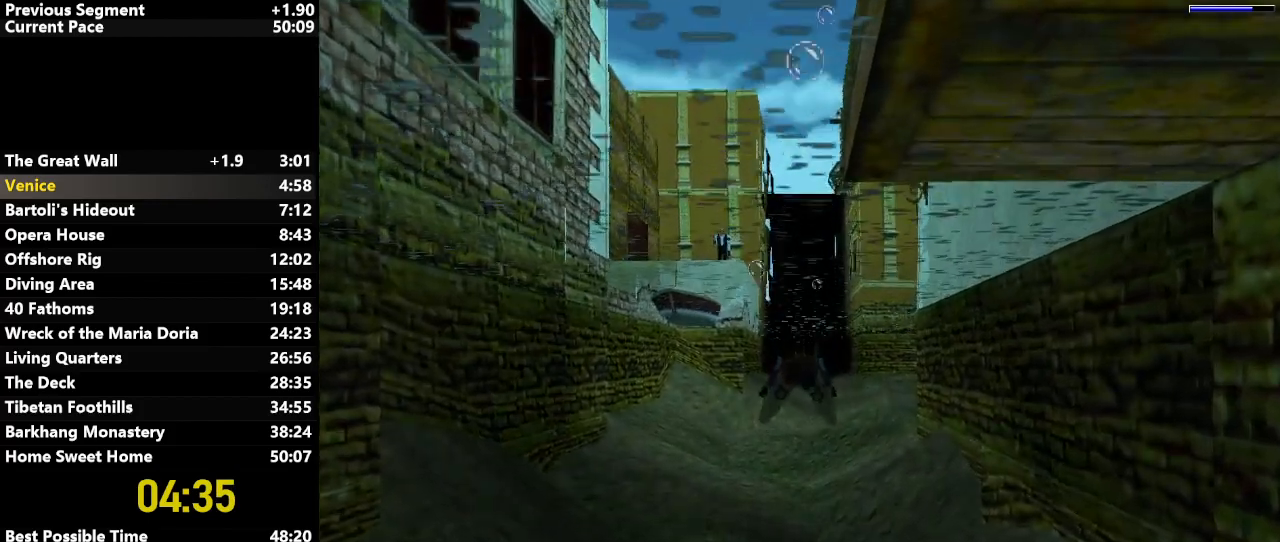
{"keys": ["jump"], "events": []}
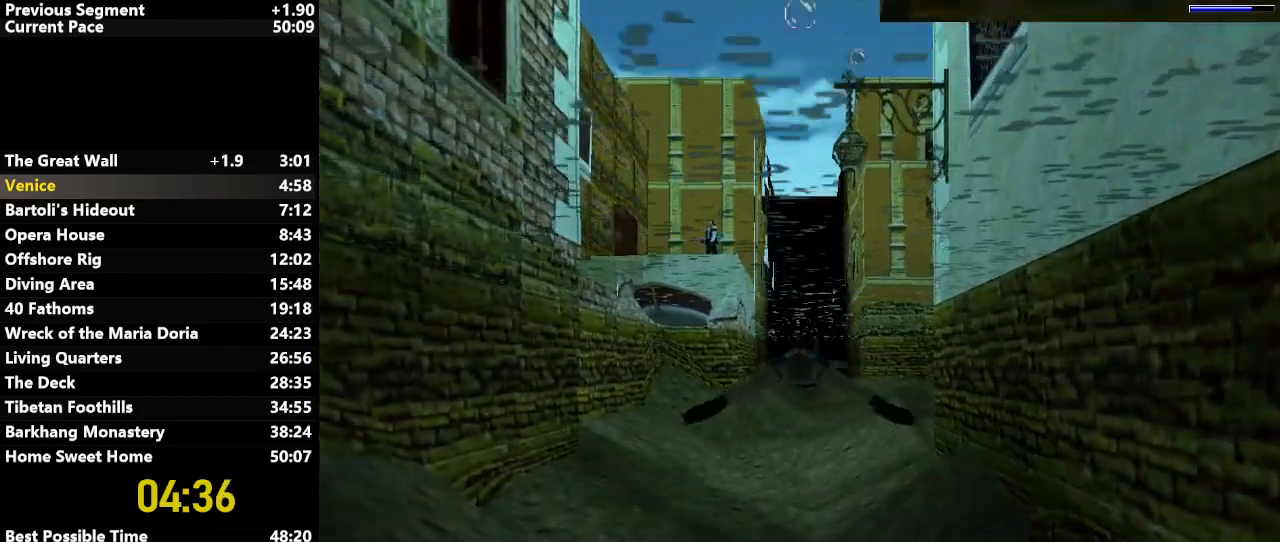
{"keys": ["jump"], "events": []}
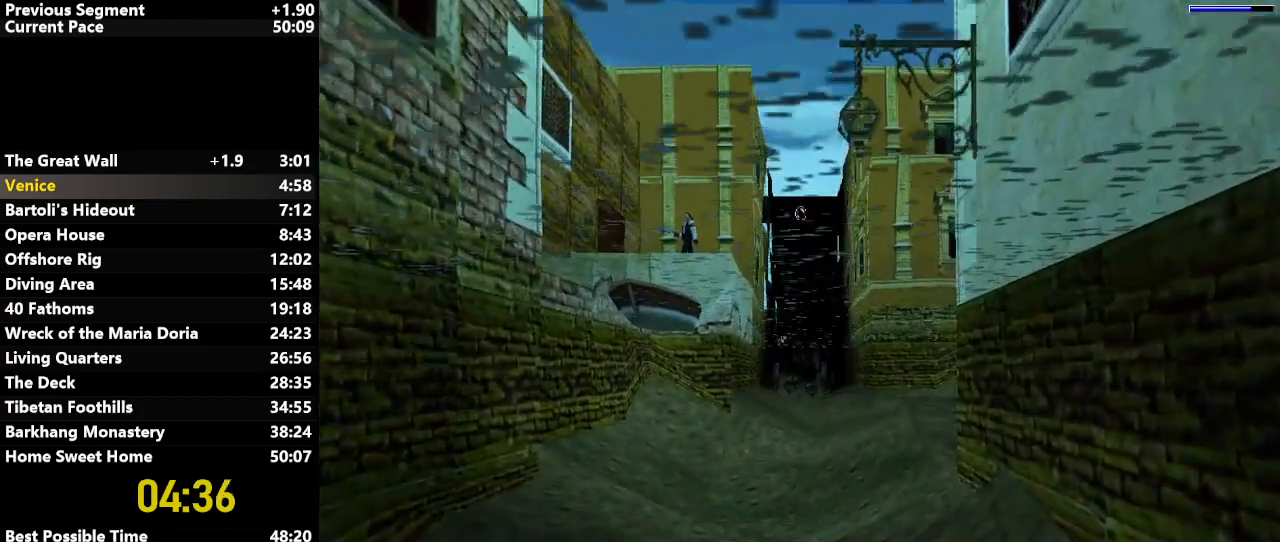
{"keys": ["jump"], "events": []}
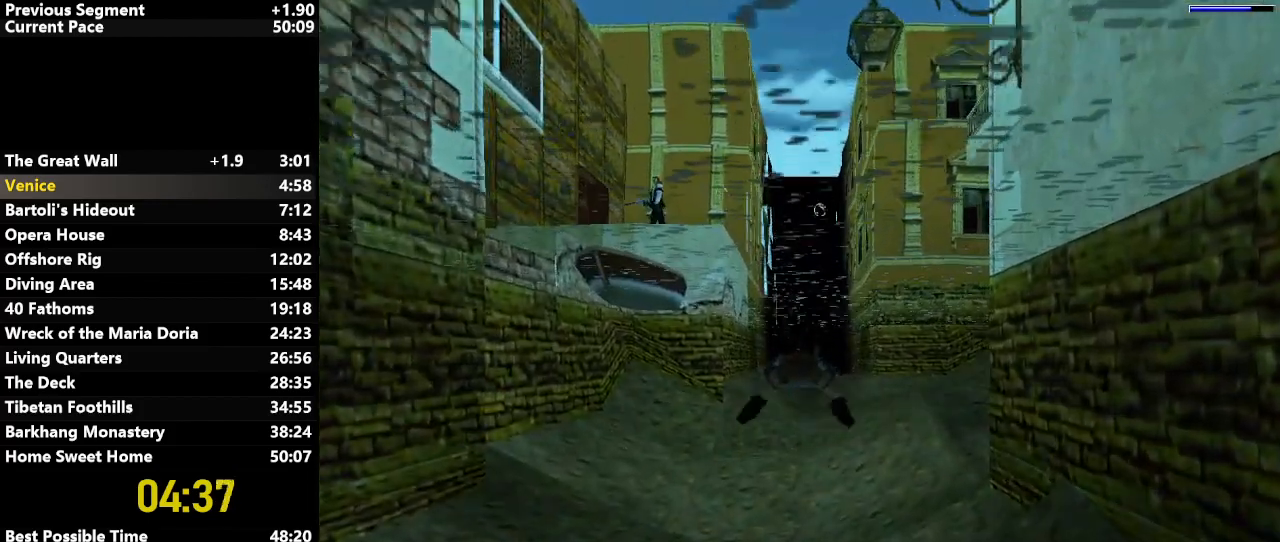
{"keys": ["jump"], "events": []}
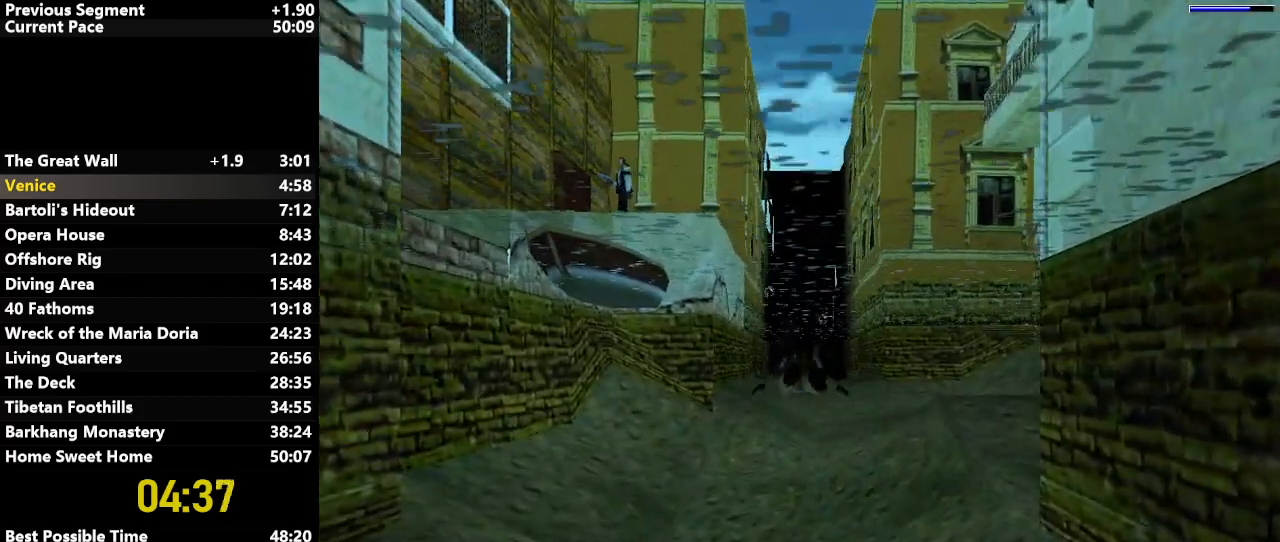
{"keys": ["jump"], "events": []}
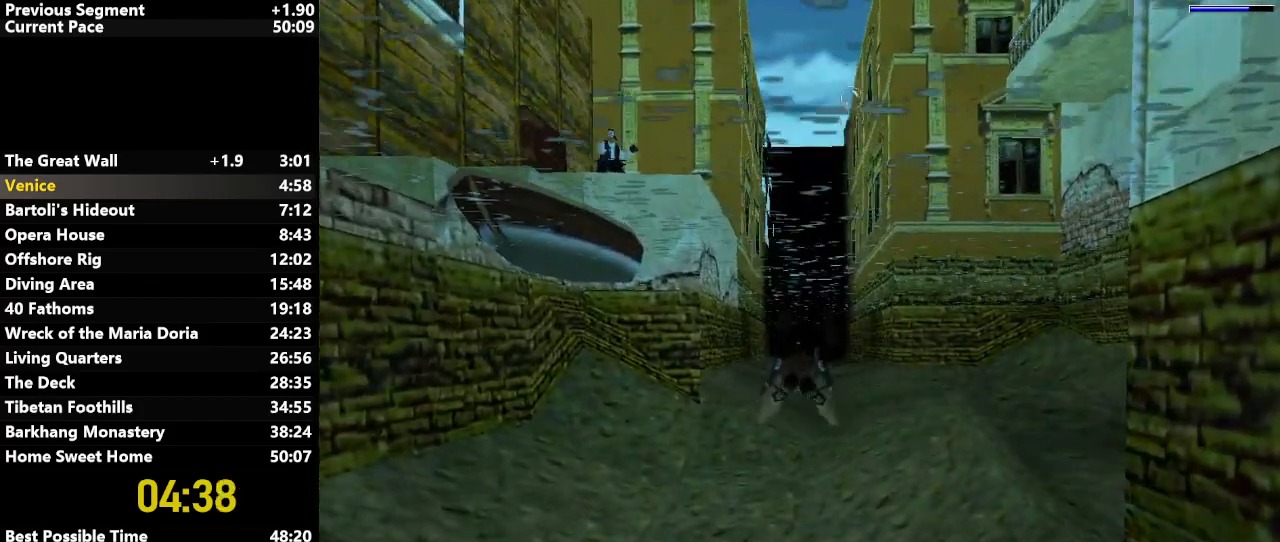
{"keys": ["jump"], "events": [[383, "right", "down"], [467, "right", "up"]]}
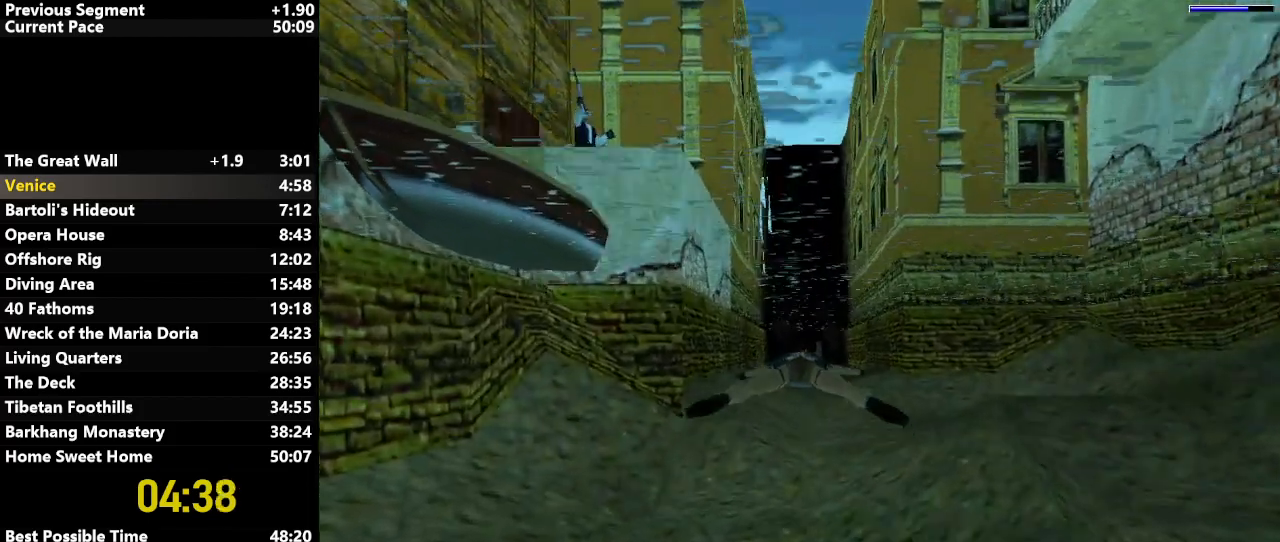
{"keys": ["jump"], "events": []}
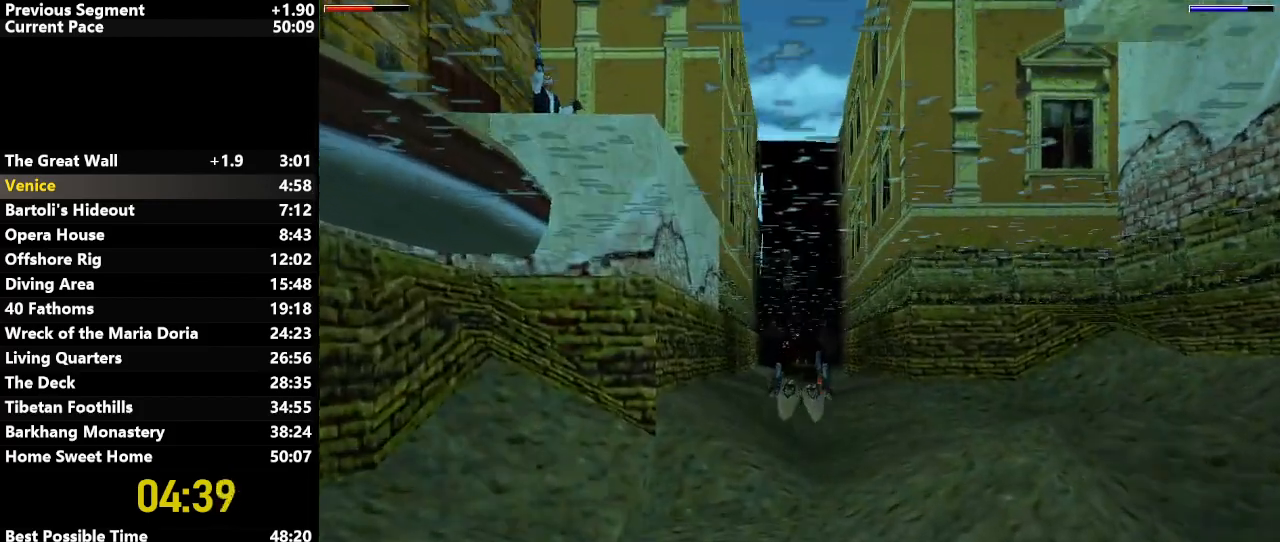
{"keys": ["jump"], "events": [[167, "down", "down"], [267, "down", "up"]]}